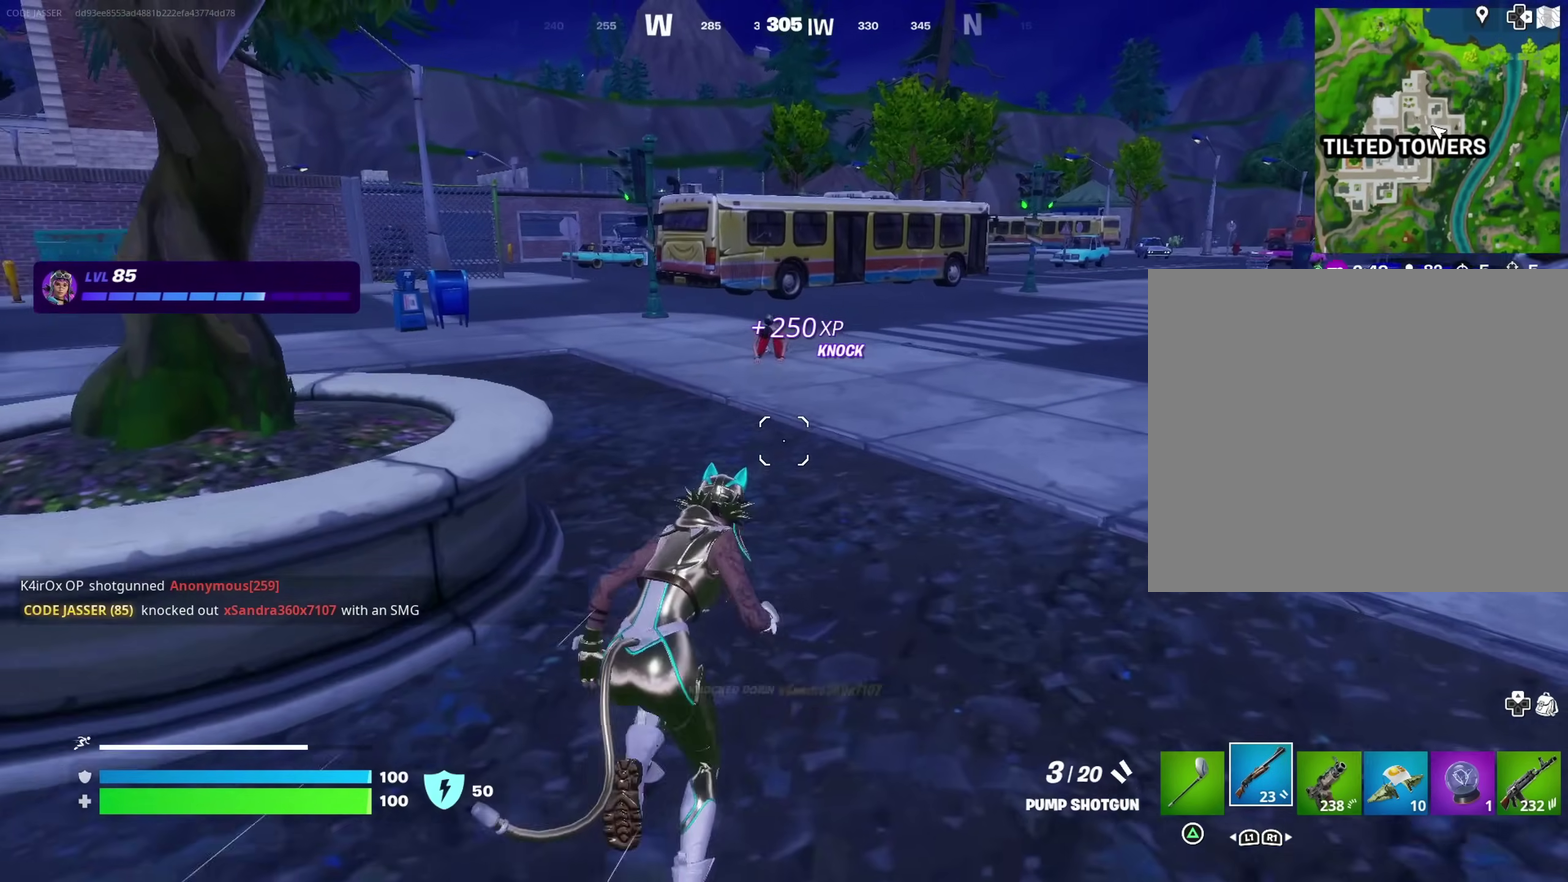
Gameplay with a controller (PlayStation layout); each line is a JSON object with the inputs held at the frame after it (dt_ms = milliseconds from this image to that frame). "events" lists button and stick changes between this image and that frame as [ms after this image, input, new state], when the widget could be followed in between. Not read: L1 R1.
{"dt_ms": 600, "buttons": ["L2"], "left_stick": "center", "right_stick": "center"}
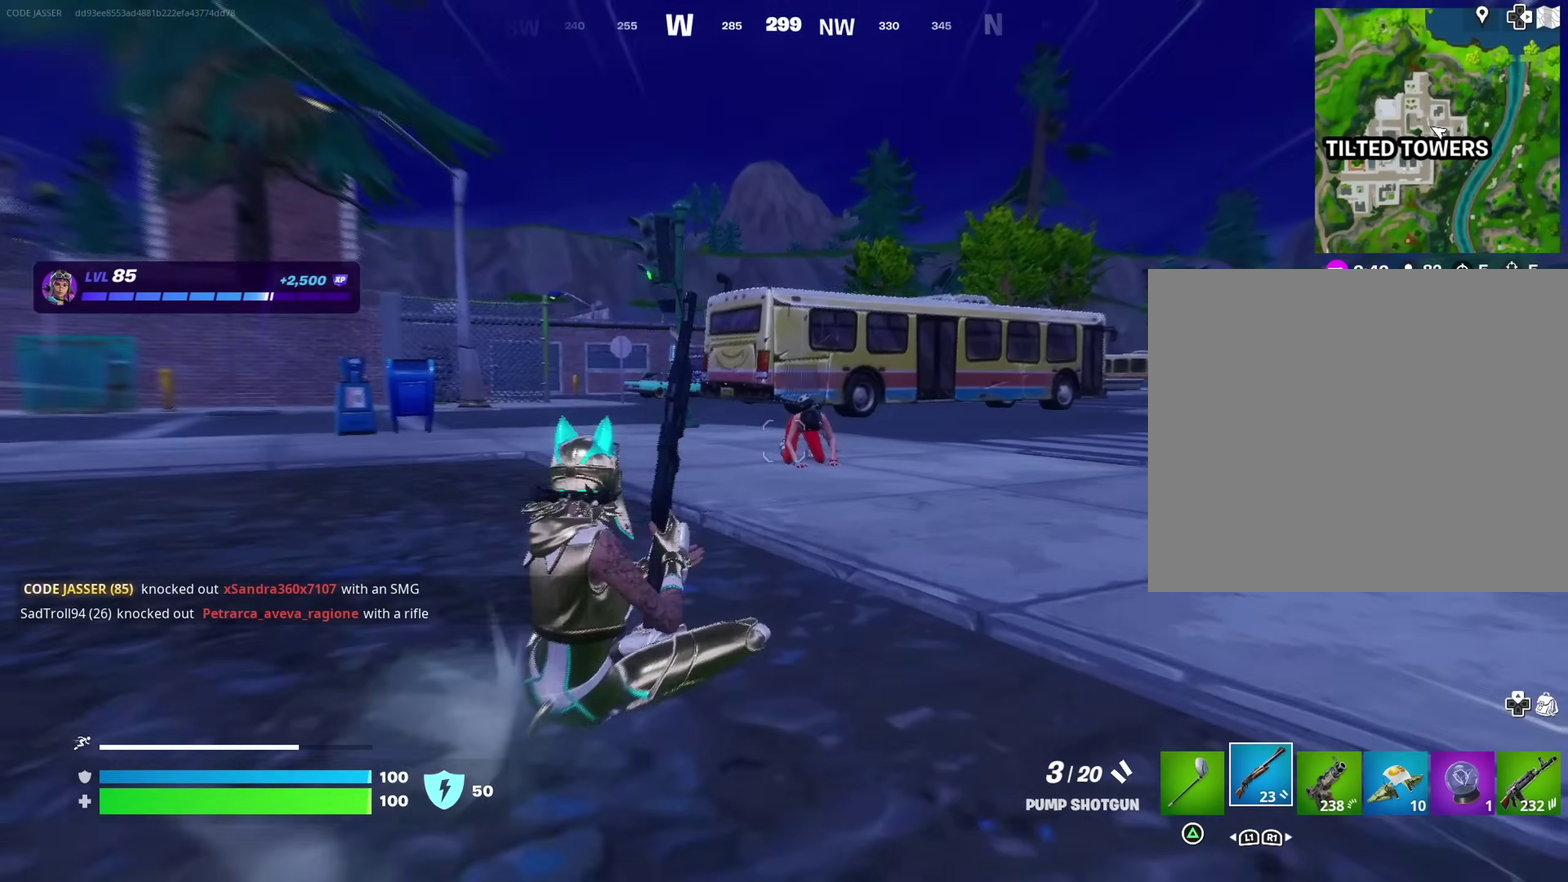
{"dt_ms": 300, "buttons": ["L2"], "left_stick": "center", "right_stick": "left", "events": [[267, "right_stick", "left"]]}
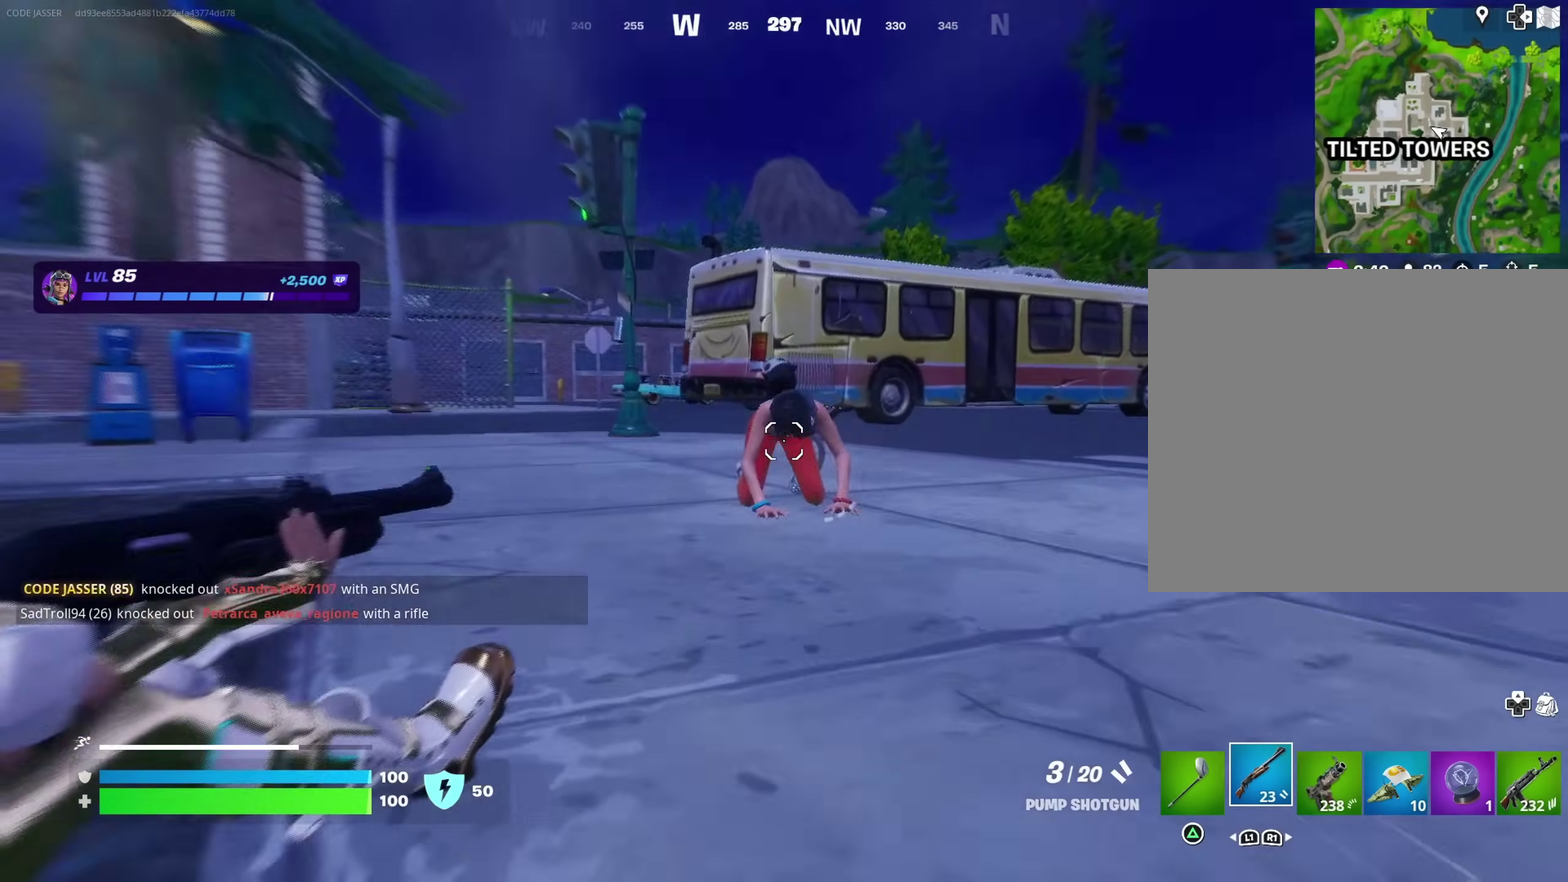
{"dt_ms": 700, "buttons": [], "left_stick": "up-left", "right_stick": "center"}
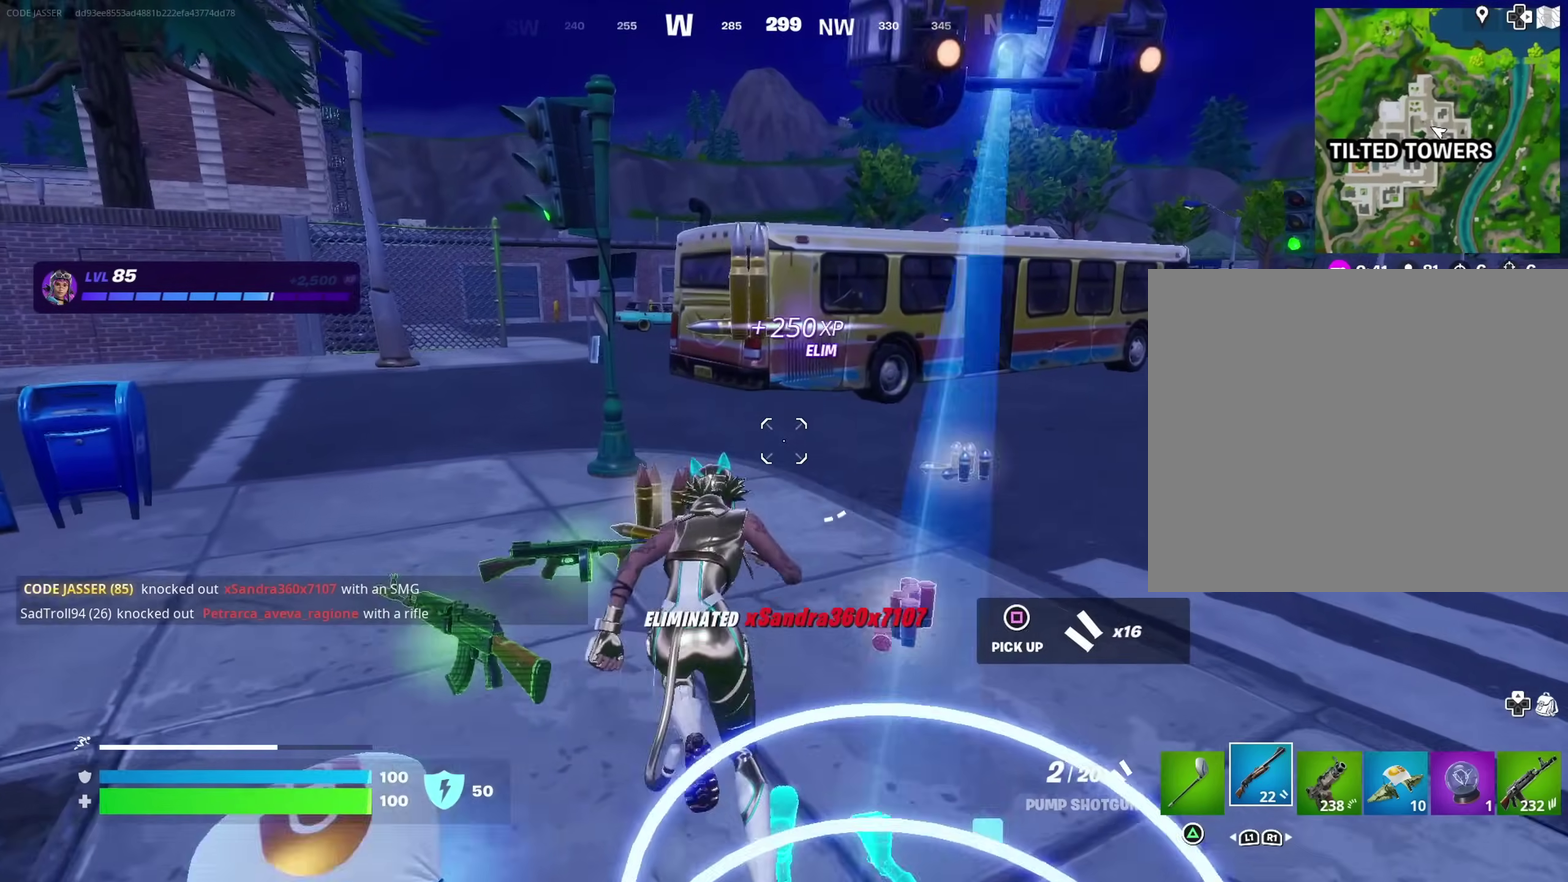
{"dt_ms": 300, "buttons": [], "left_stick": "up-right", "right_stick": "center", "events": [[167, "left_stick", "up"], [217, "left_stick", "up-right"]]}
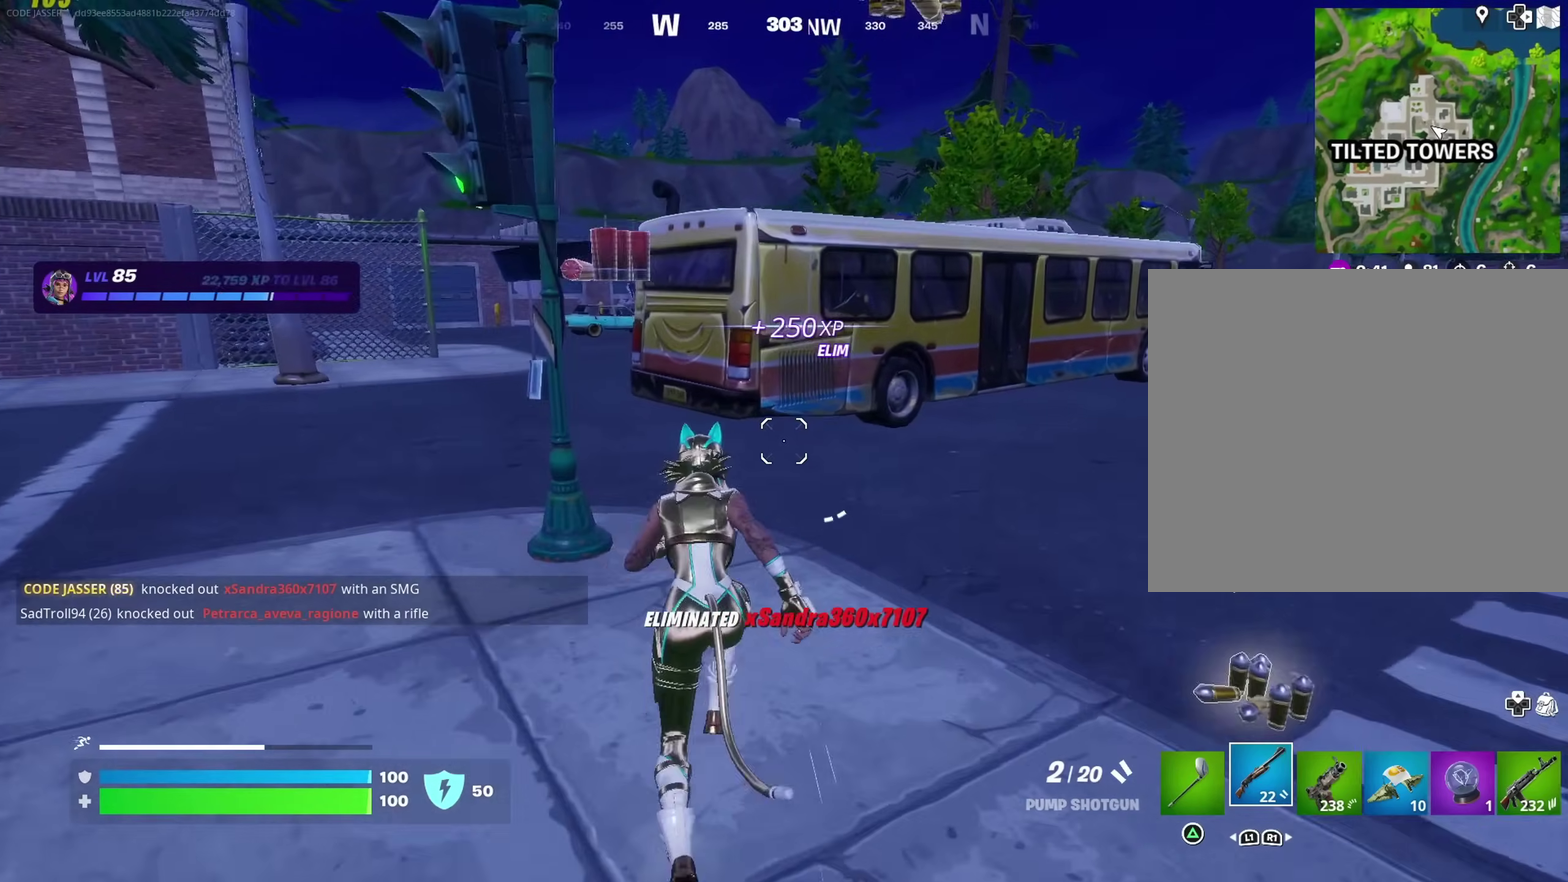
{"dt_ms": 900, "buttons": [], "left_stick": "center", "right_stick": "center", "events": [[33, "left_stick", "up"], [267, "left_stick", "up-right"], [433, "right_stick", "right"], [517, "right_stick", "center"], [600, "left_stick", "up"], [650, "left_stick", "up-left"], [667, "CROSS", "down"], [733, "CROSS", "up"], [767, "left_stick", "center"], [767, "right_stick", "down-left"], [850, "right_stick", "center"]]}
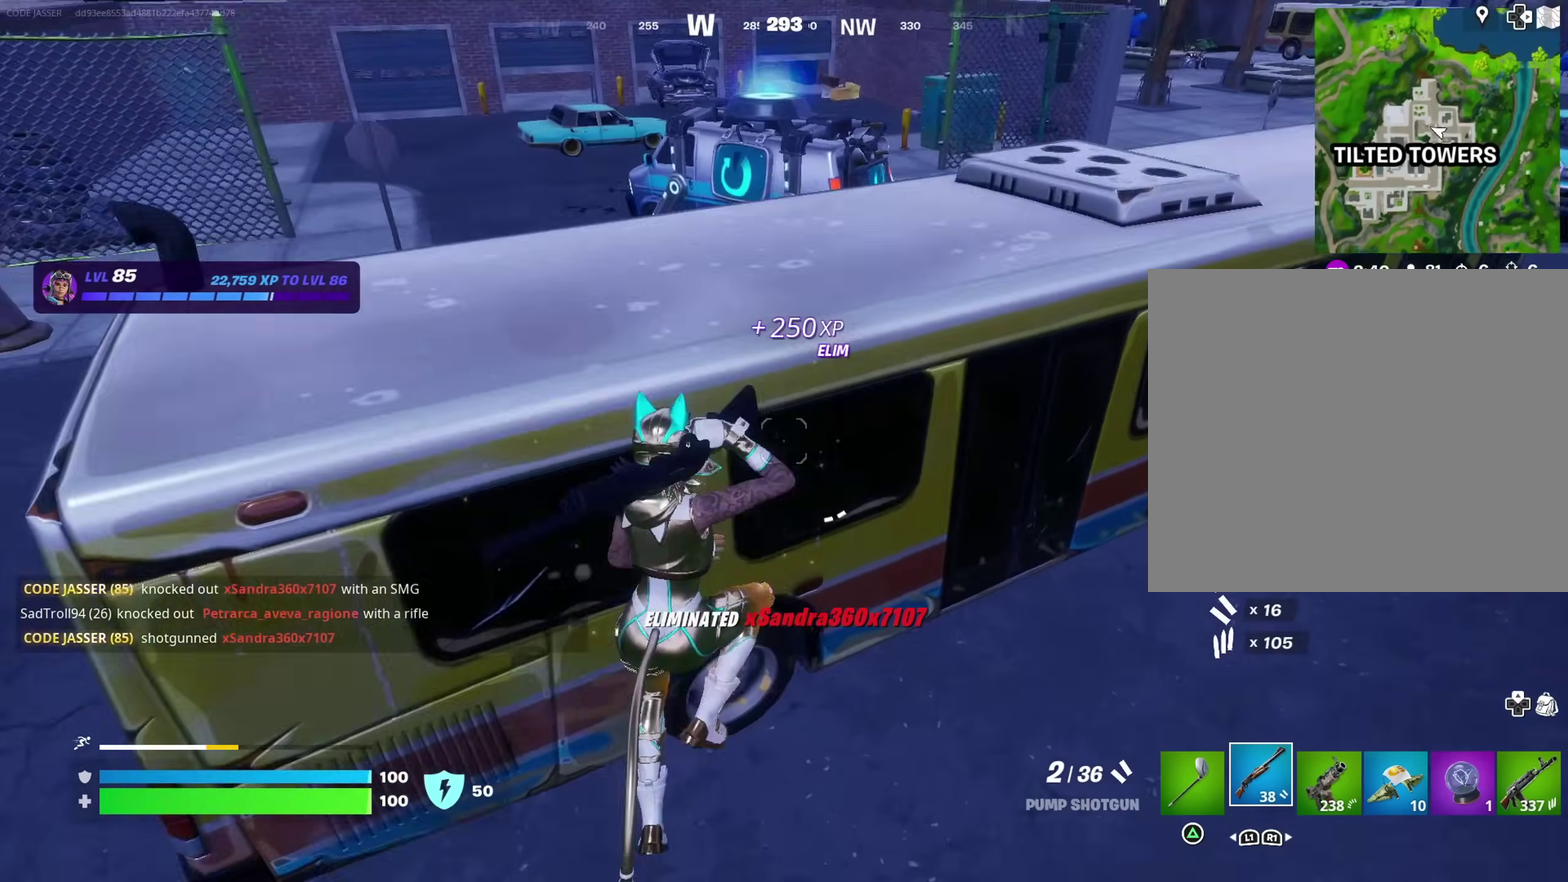
{"dt_ms": 300, "buttons": [], "left_stick": "up-right", "right_stick": "center", "events": [[17, "left_stick", "up"], [117, "left_stick", "up-right"]]}
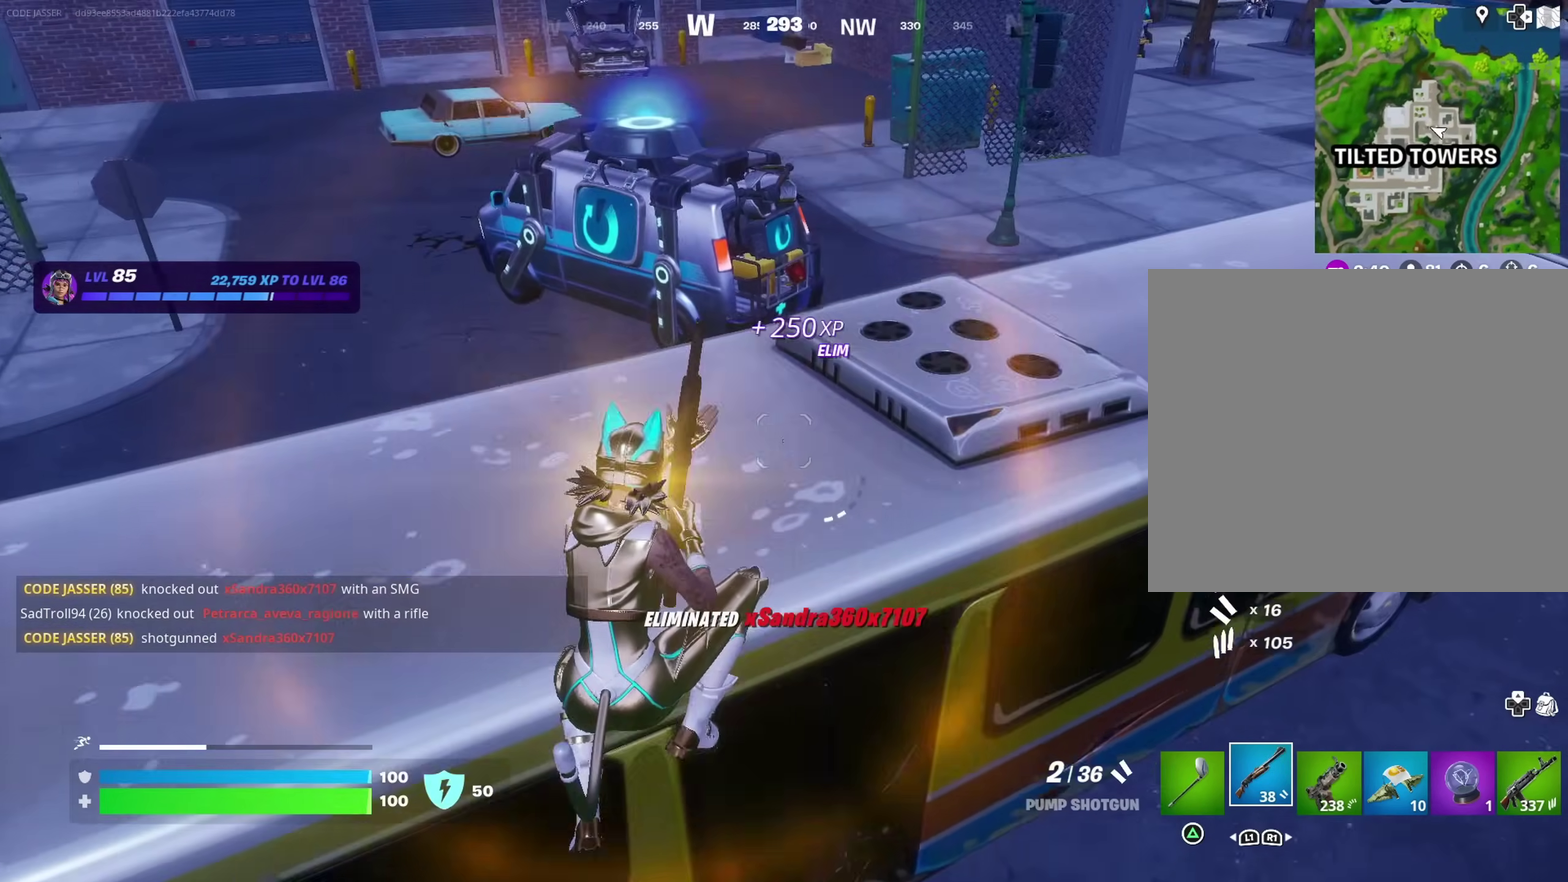
{"dt_ms": 700, "buttons": [], "left_stick": "up-right", "right_stick": "center", "events": [[33, "CROSS", "down"], [117, "CROSS", "up"], [183, "CROSS", "down"], [267, "CROSS", "up"], [367, "CROSS", "down"], [433, "CROSS", "up"]]}